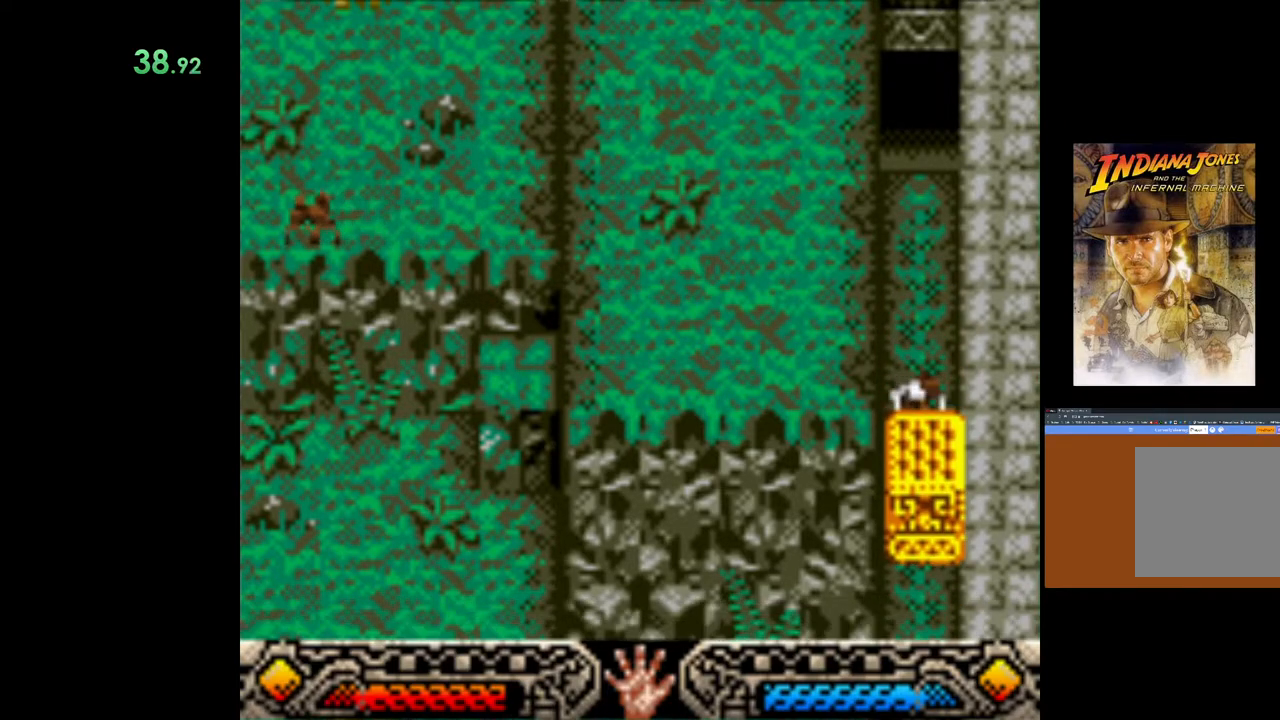
Gameplay with a controller (Xbox layout); each line is a JSON object with the inputs held at the frame after it. "events" lists button and stick changes between this image and that frame as [ms after this image, input, new state], when the widget could be followed in between. Not read: right_stick.
{"buttons": ["A"], "left_stick": "down", "events": []}
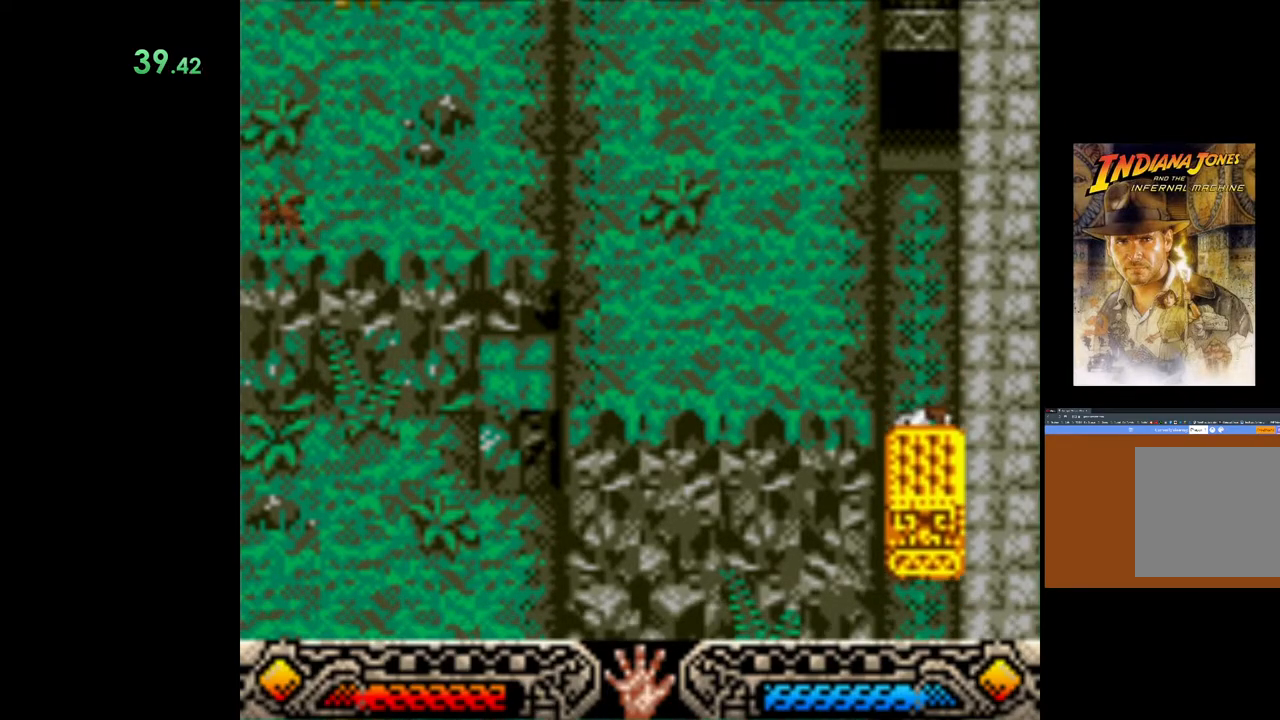
{"buttons": ["A"], "left_stick": "down", "events": []}
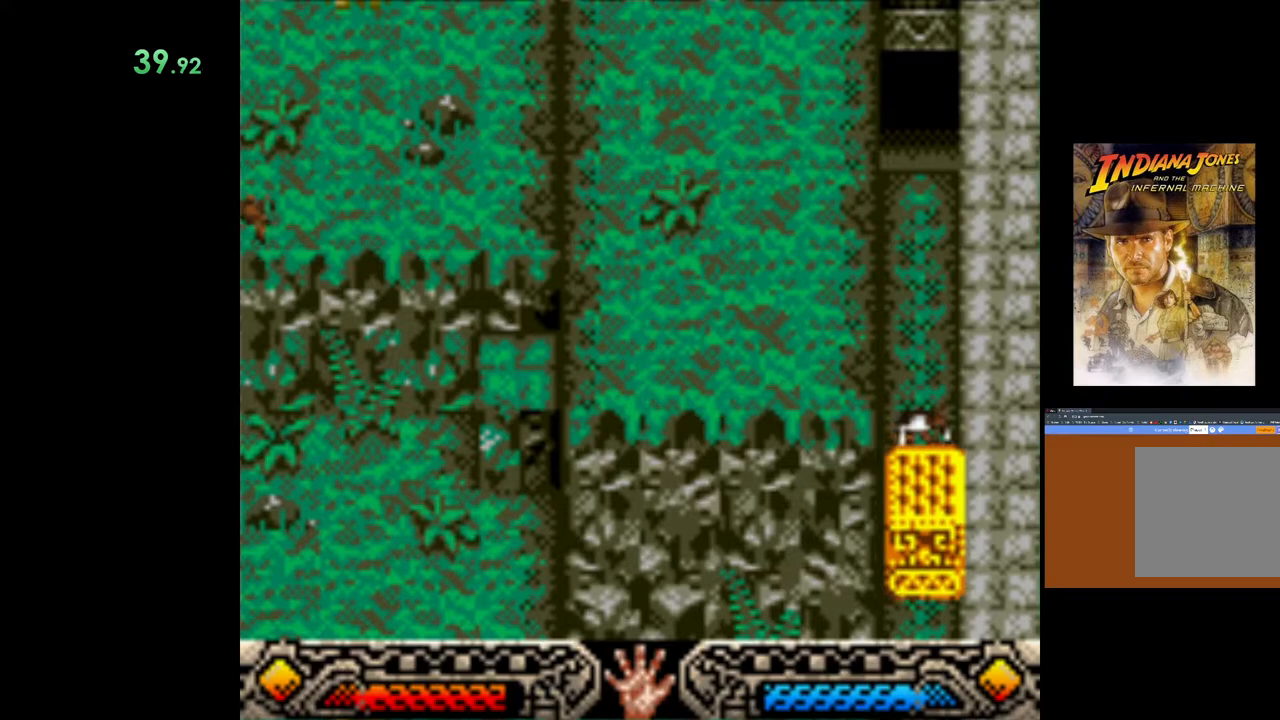
{"buttons": ["A"], "left_stick": "down", "events": []}
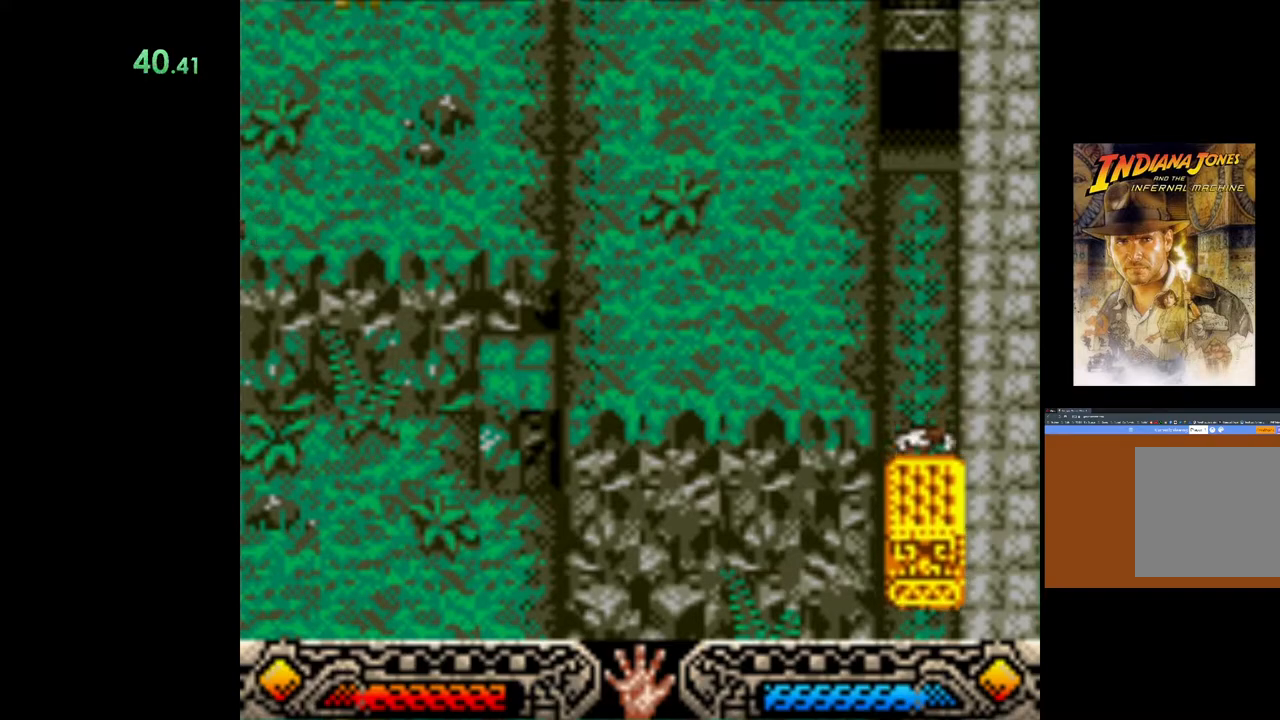
{"buttons": ["A"], "left_stick": "down", "events": []}
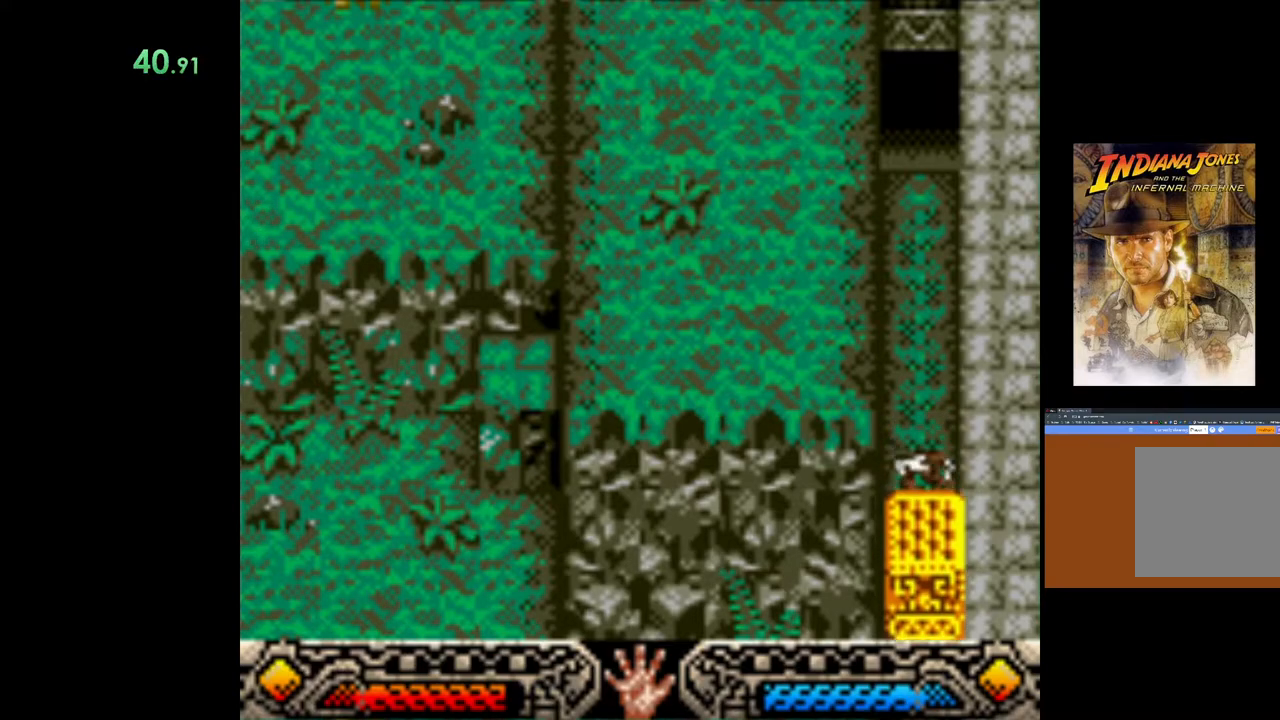
{"buttons": ["A"], "left_stick": "down", "events": []}
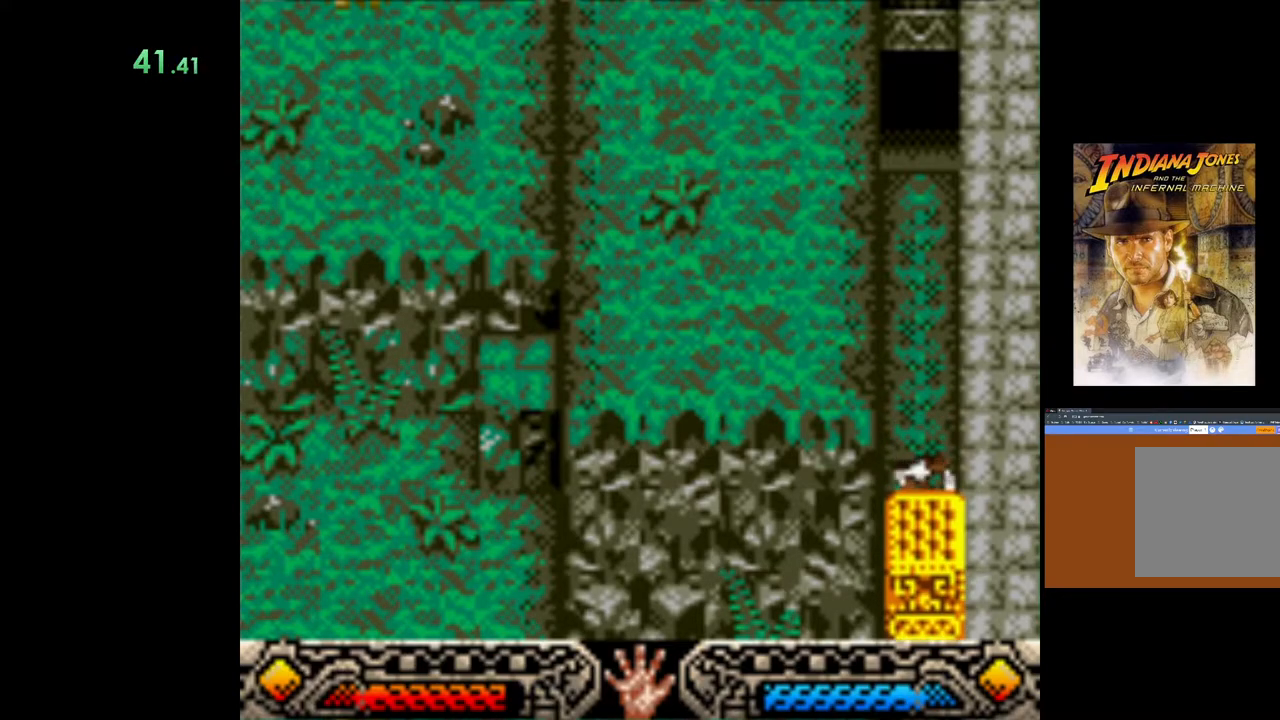
{"buttons": ["A"], "left_stick": "down", "events": []}
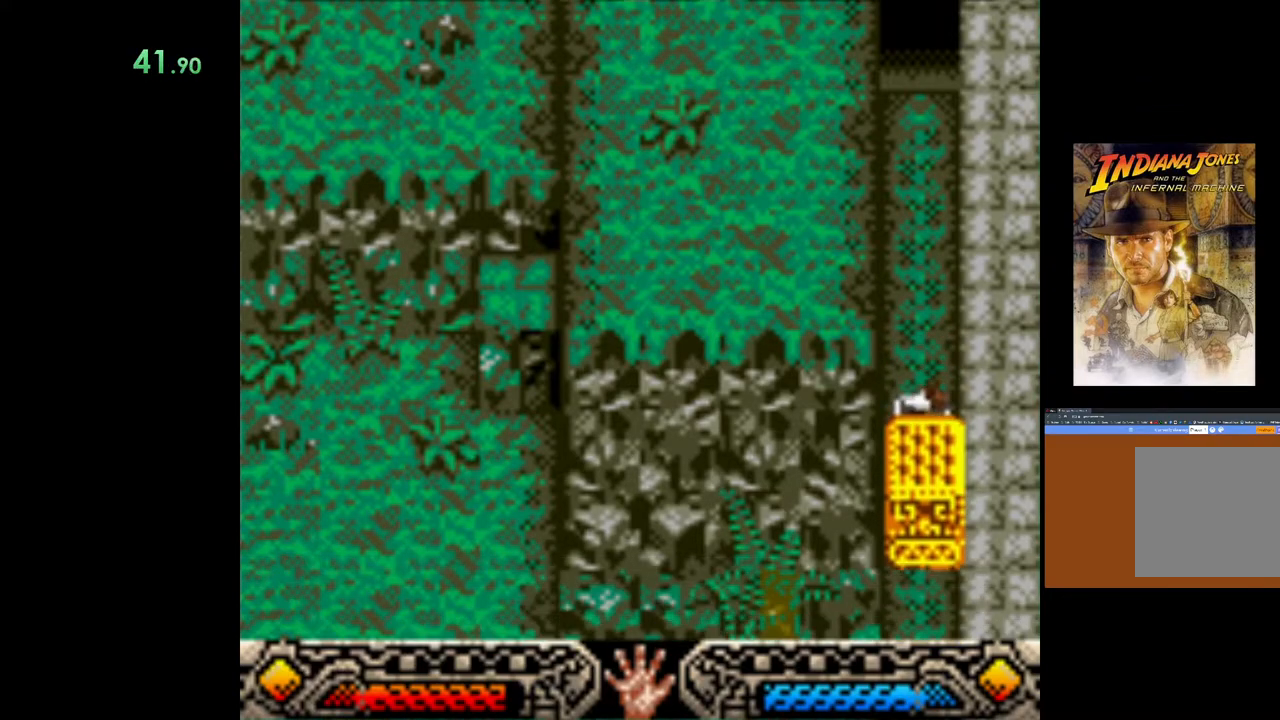
{"buttons": ["A"], "left_stick": "down", "events": []}
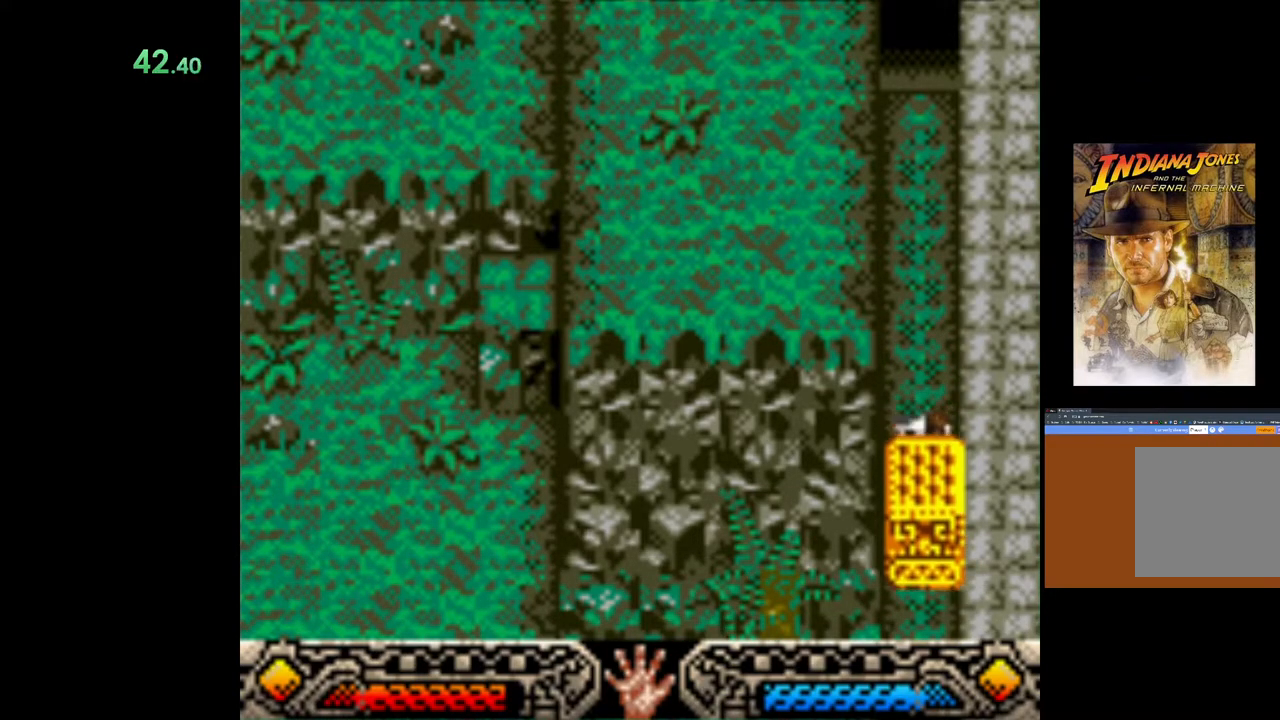
{"buttons": ["A"], "left_stick": "down", "events": []}
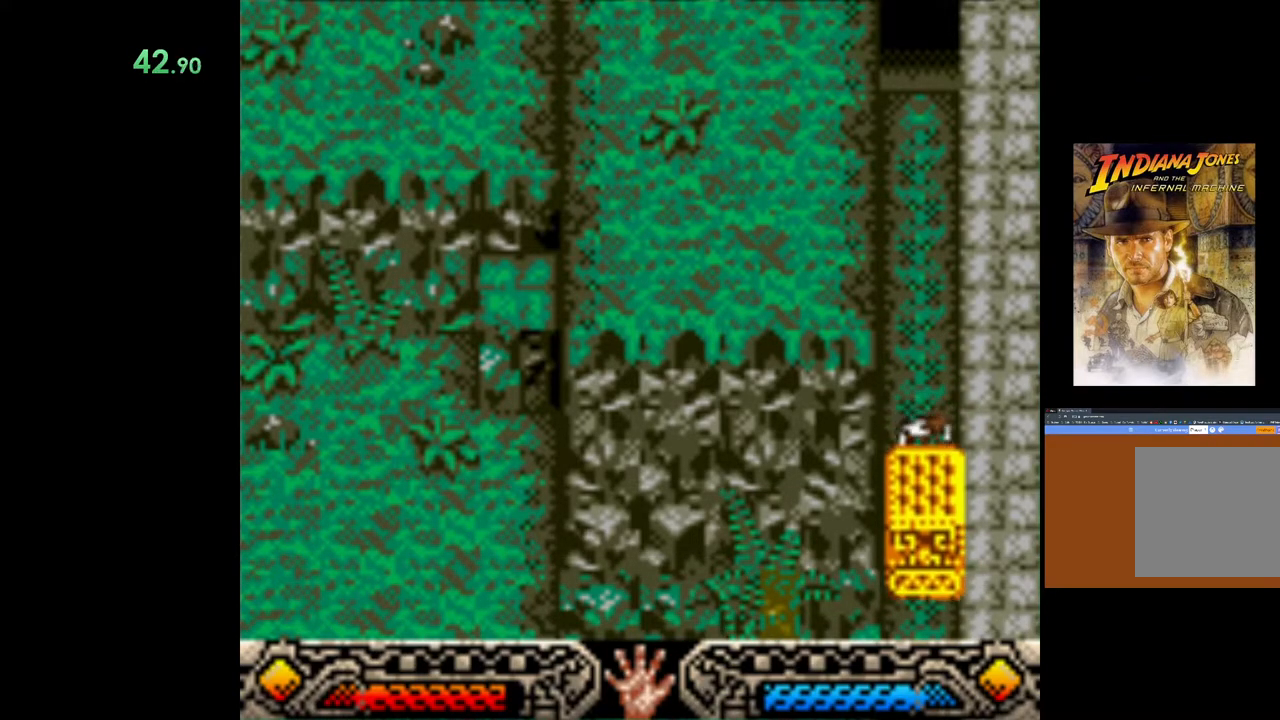
{"buttons": ["A"], "left_stick": "down", "events": []}
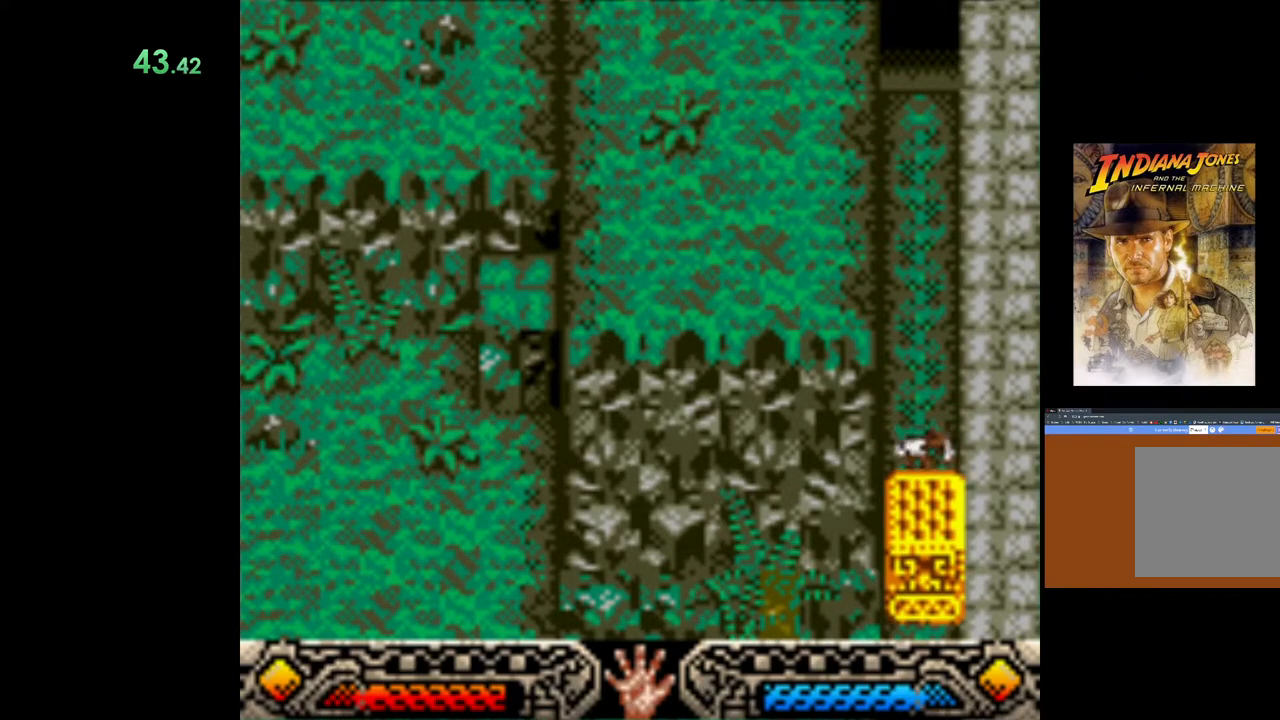
{"buttons": ["A"], "left_stick": "down", "events": []}
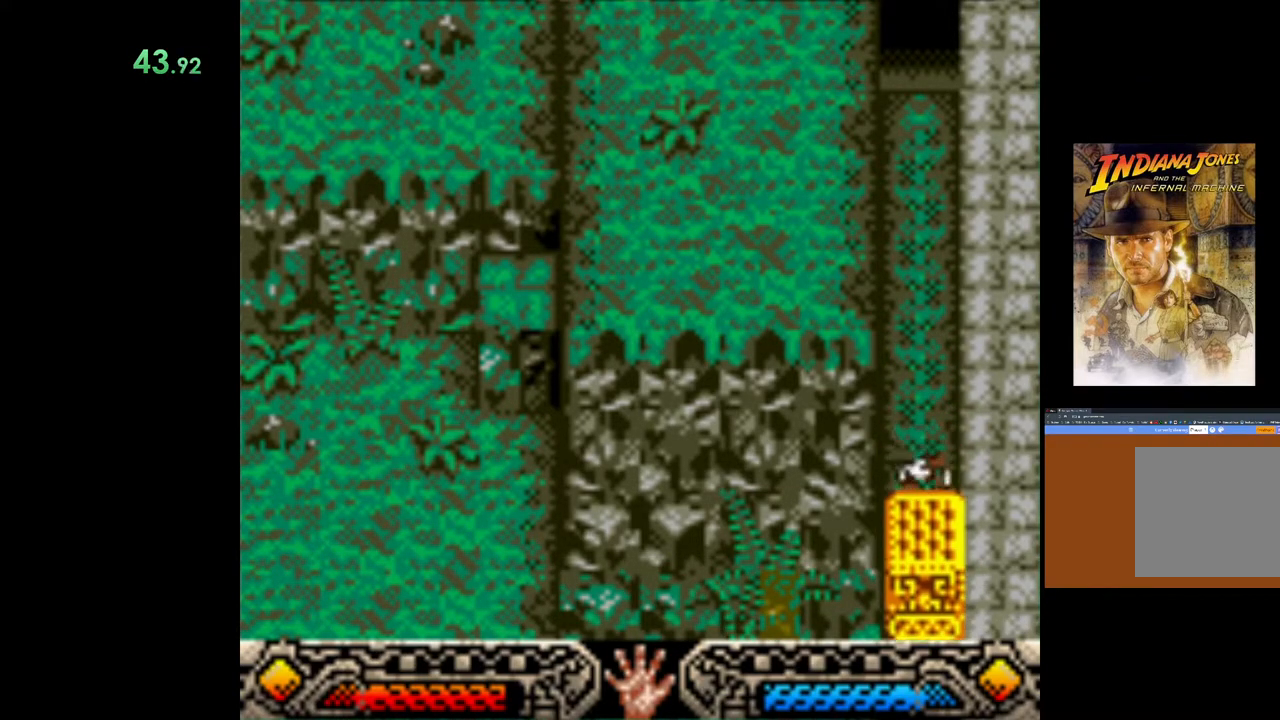
{"buttons": ["A"], "left_stick": "down", "events": []}
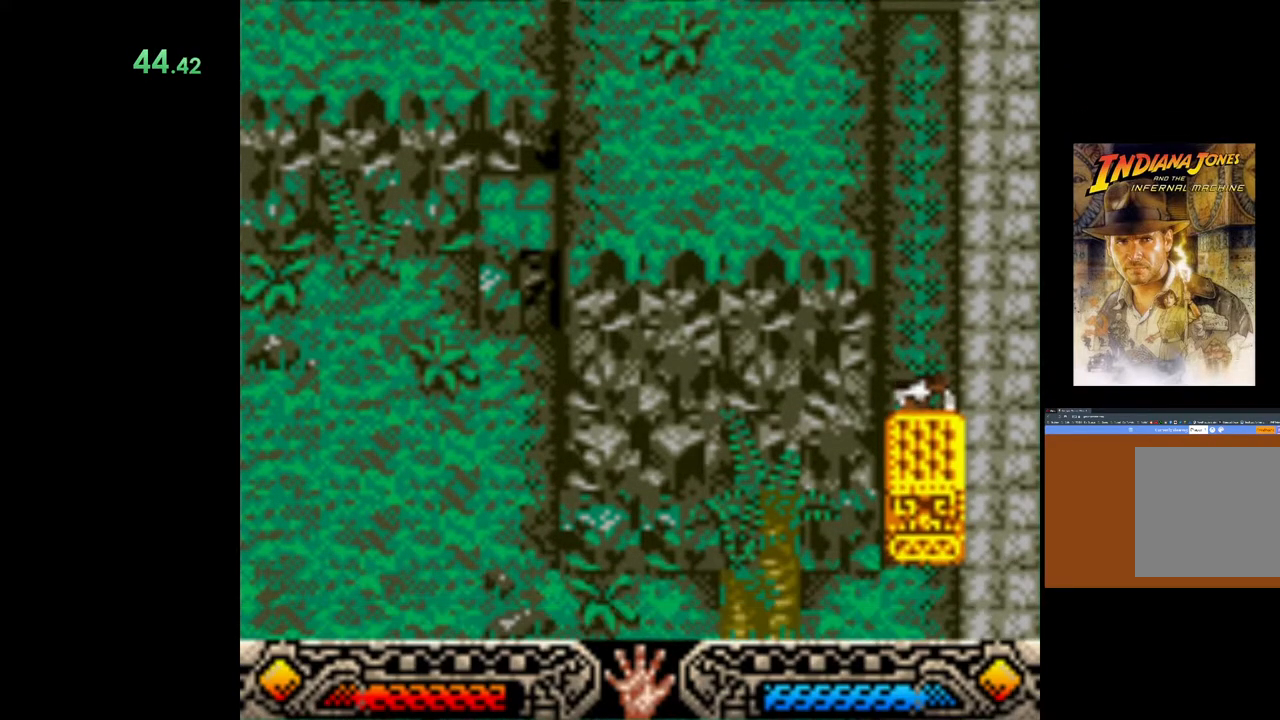
{"buttons": ["A"], "left_stick": "down-right", "events": [[250, "left_stick", "down-right"]]}
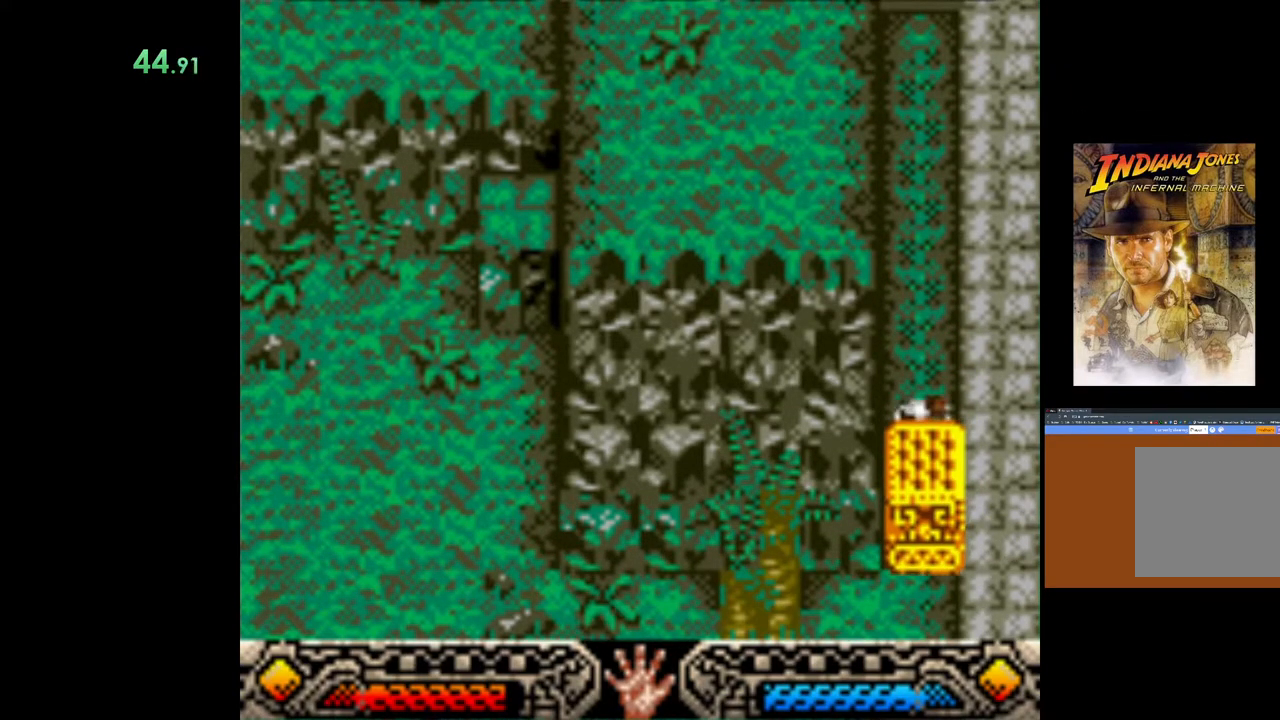
{"buttons": ["A"], "left_stick": "down", "events": [[50, "left_stick", "down"]]}
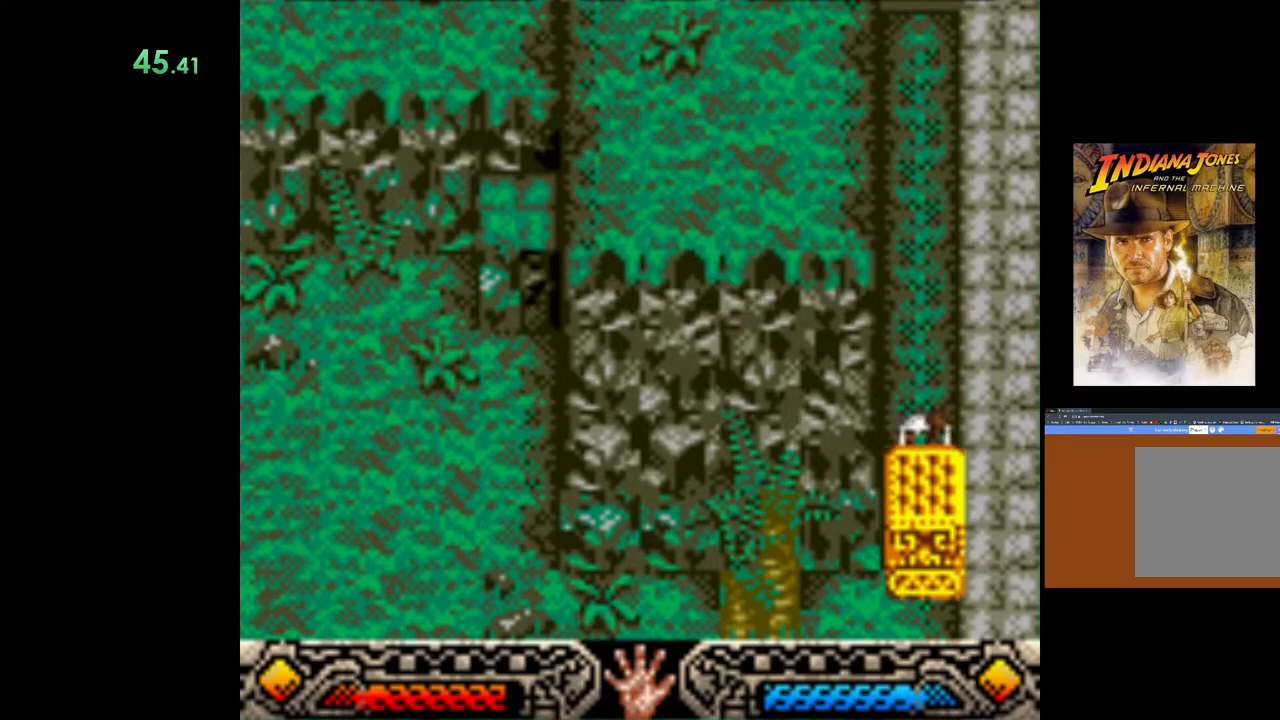
{"buttons": ["A"], "left_stick": "down", "events": []}
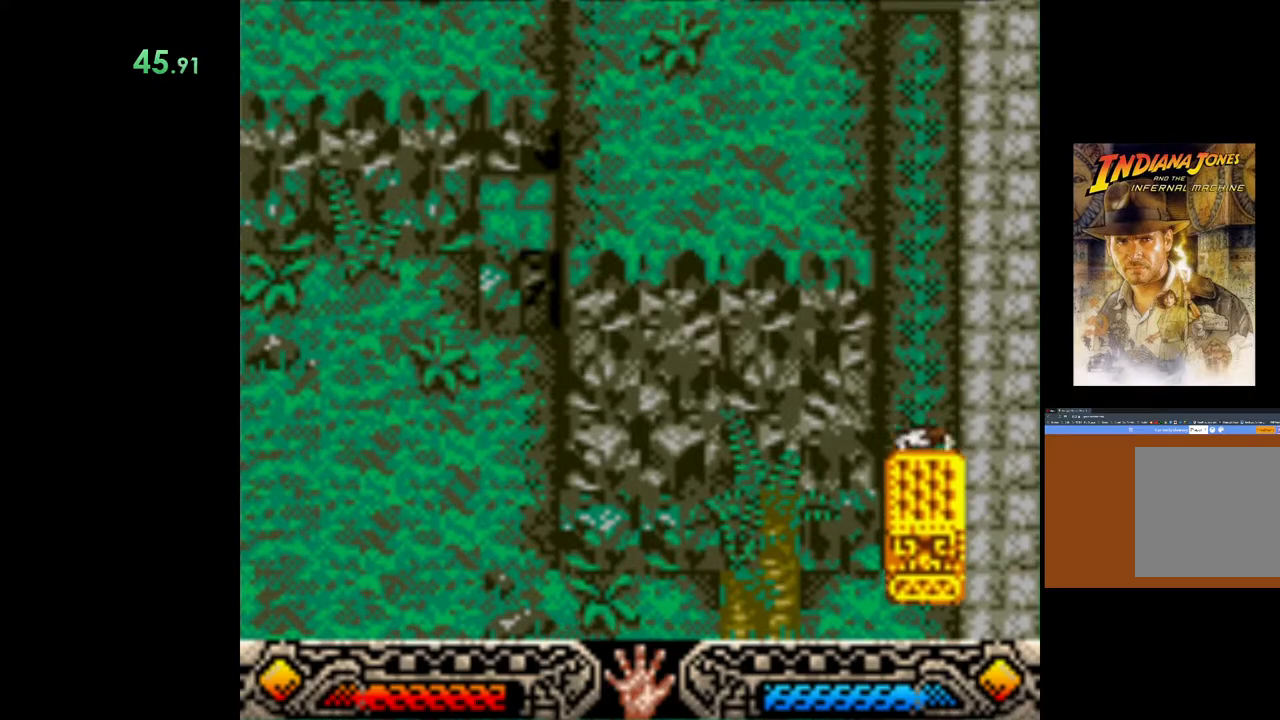
{"buttons": ["A"], "left_stick": "down", "events": []}
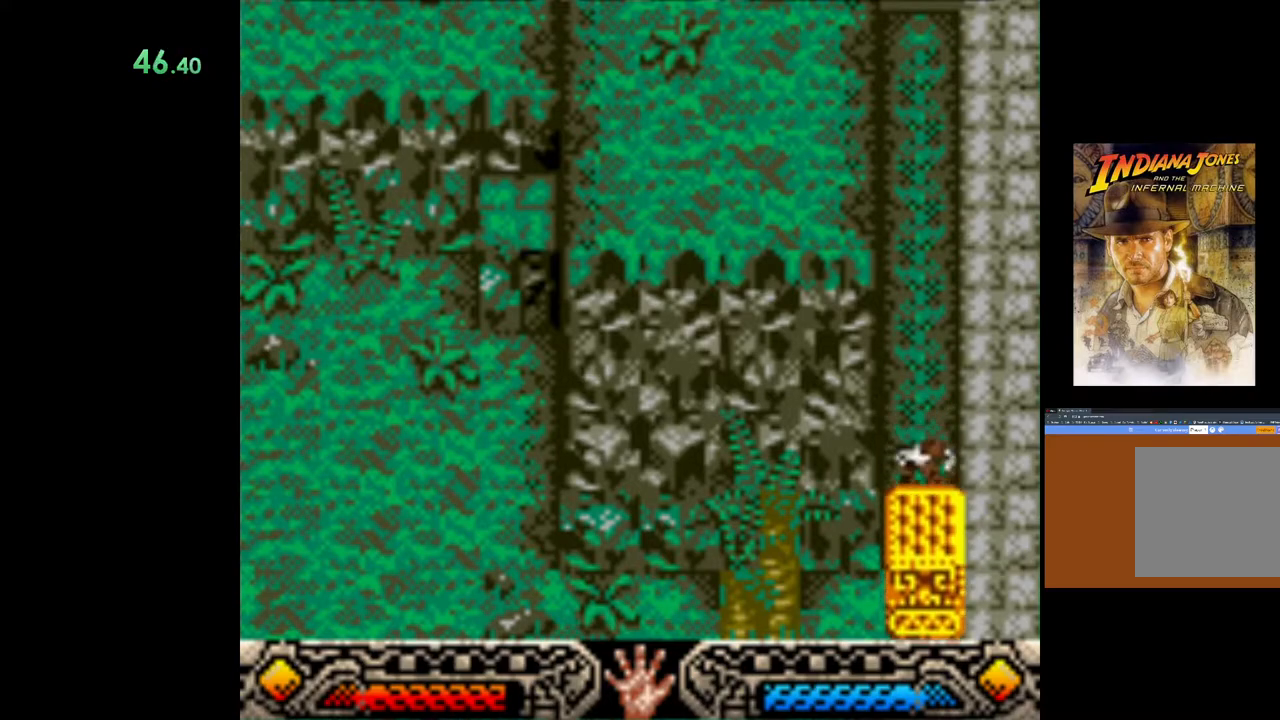
{"buttons": ["A"], "left_stick": "down", "events": []}
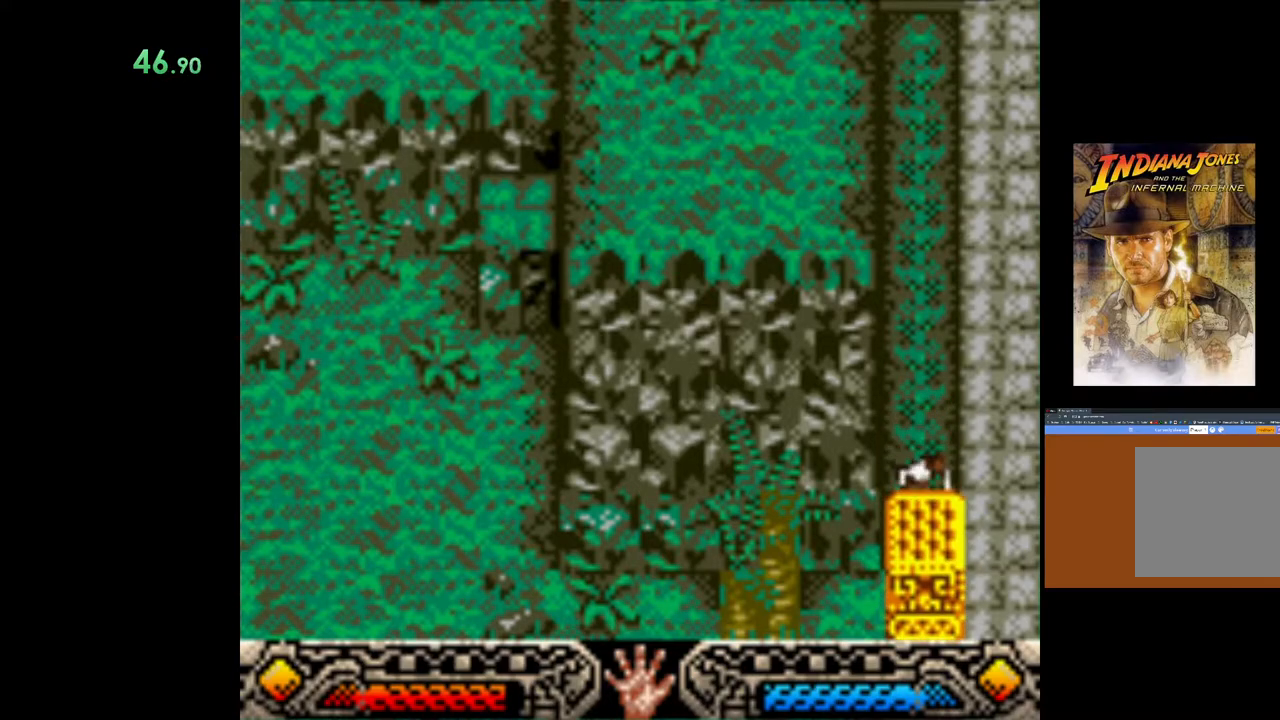
{"buttons": ["A"], "left_stick": "down", "events": []}
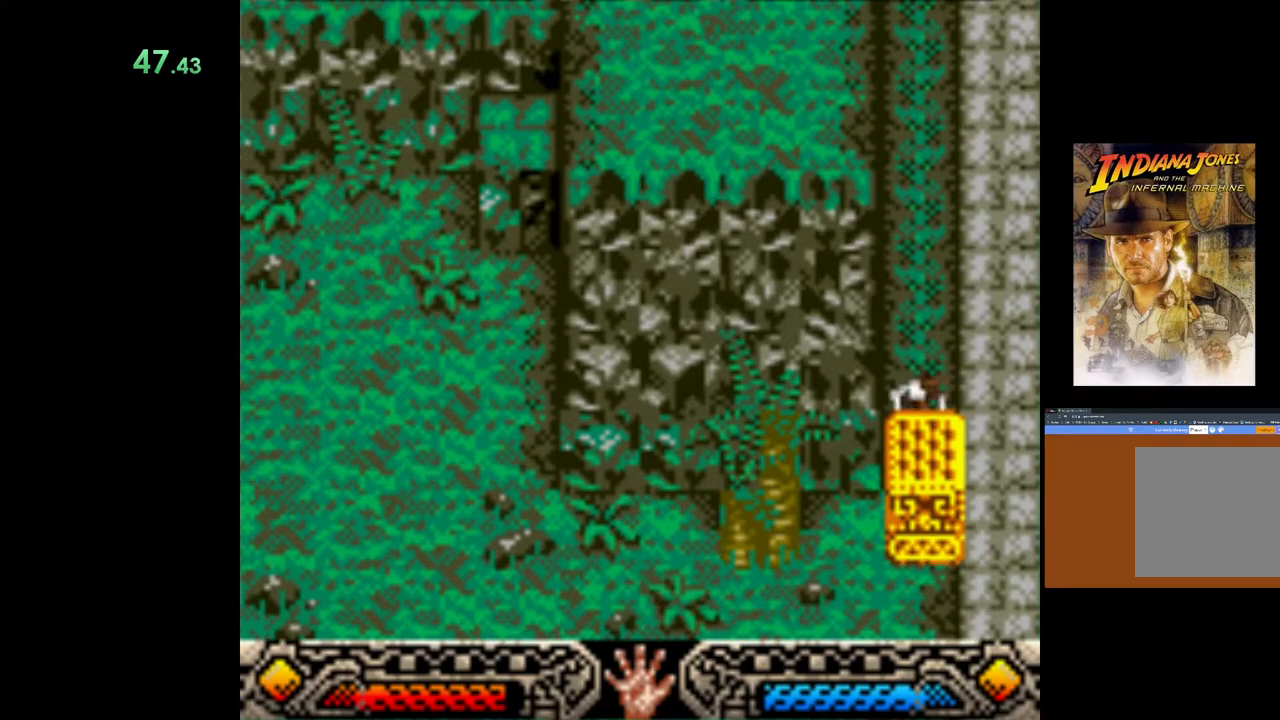
{"buttons": ["A"], "left_stick": "down", "events": []}
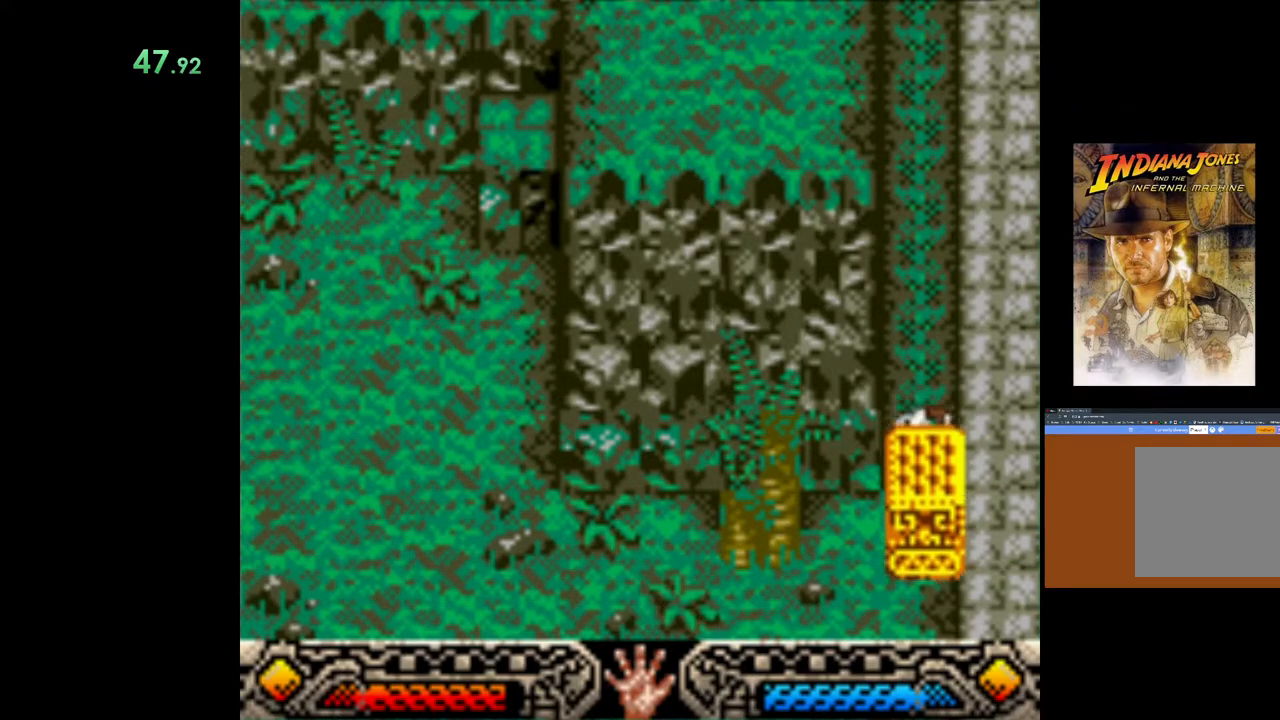
{"buttons": ["A"], "left_stick": "down", "events": []}
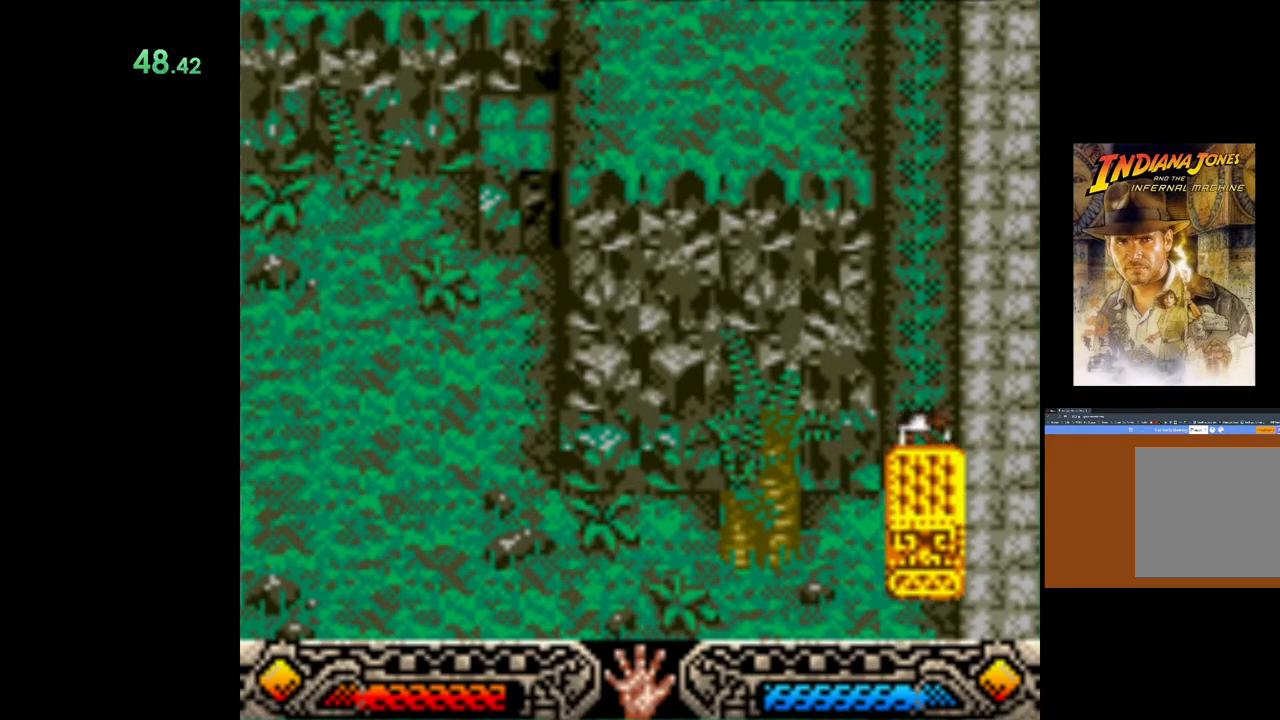
{"buttons": ["A"], "left_stick": "down", "events": []}
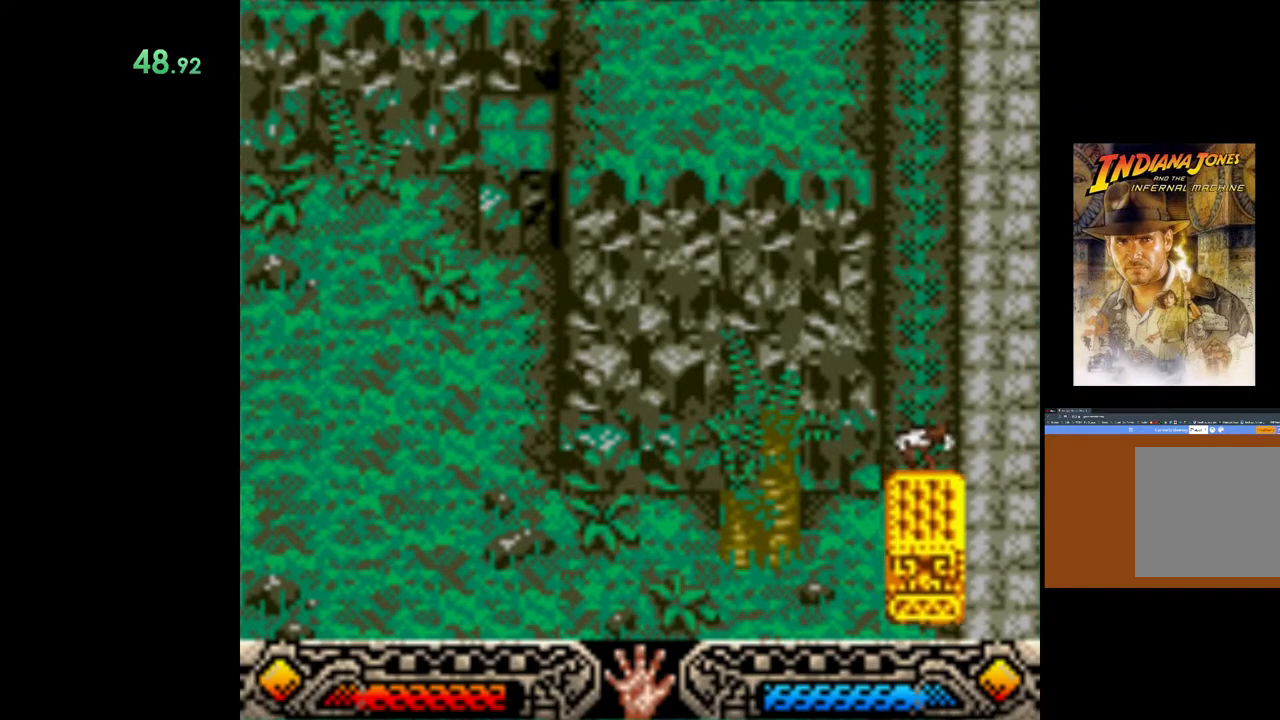
{"buttons": ["A"], "left_stick": "down", "events": []}
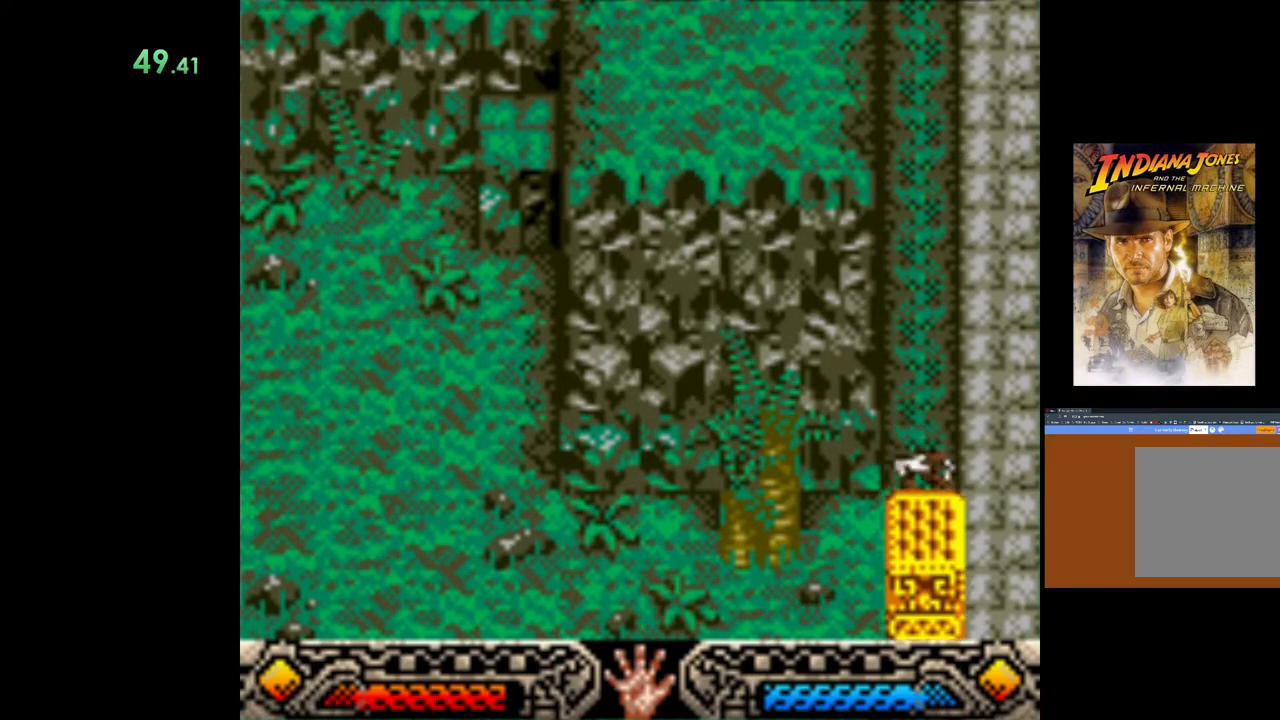
{"buttons": ["A"], "left_stick": "down", "events": []}
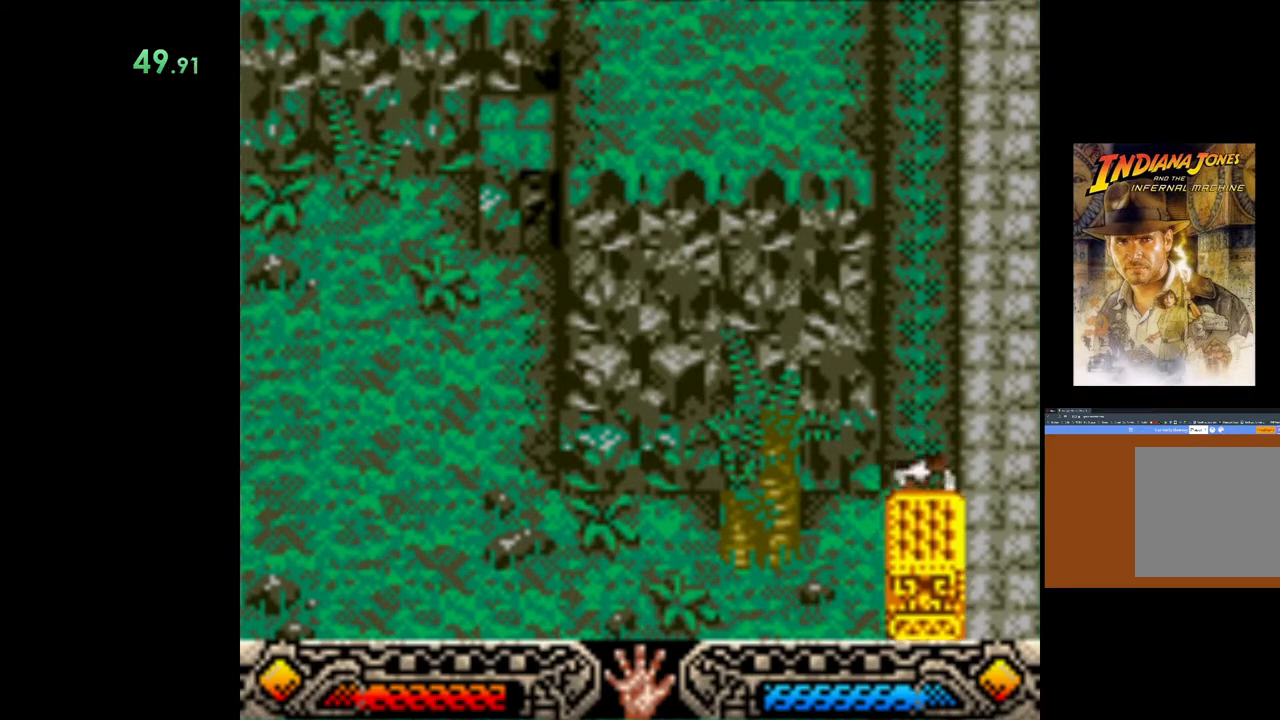
{"buttons": ["A"], "left_stick": "down", "events": []}
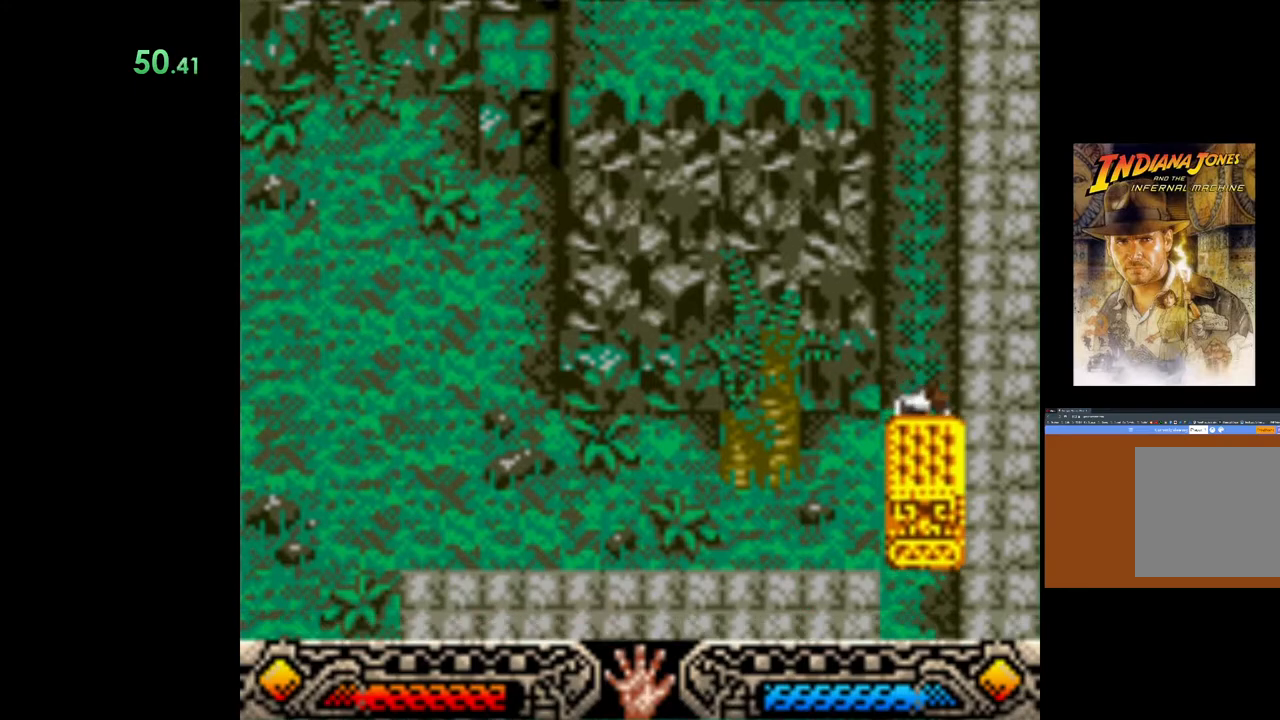
{"buttons": ["A"], "left_stick": "down", "events": []}
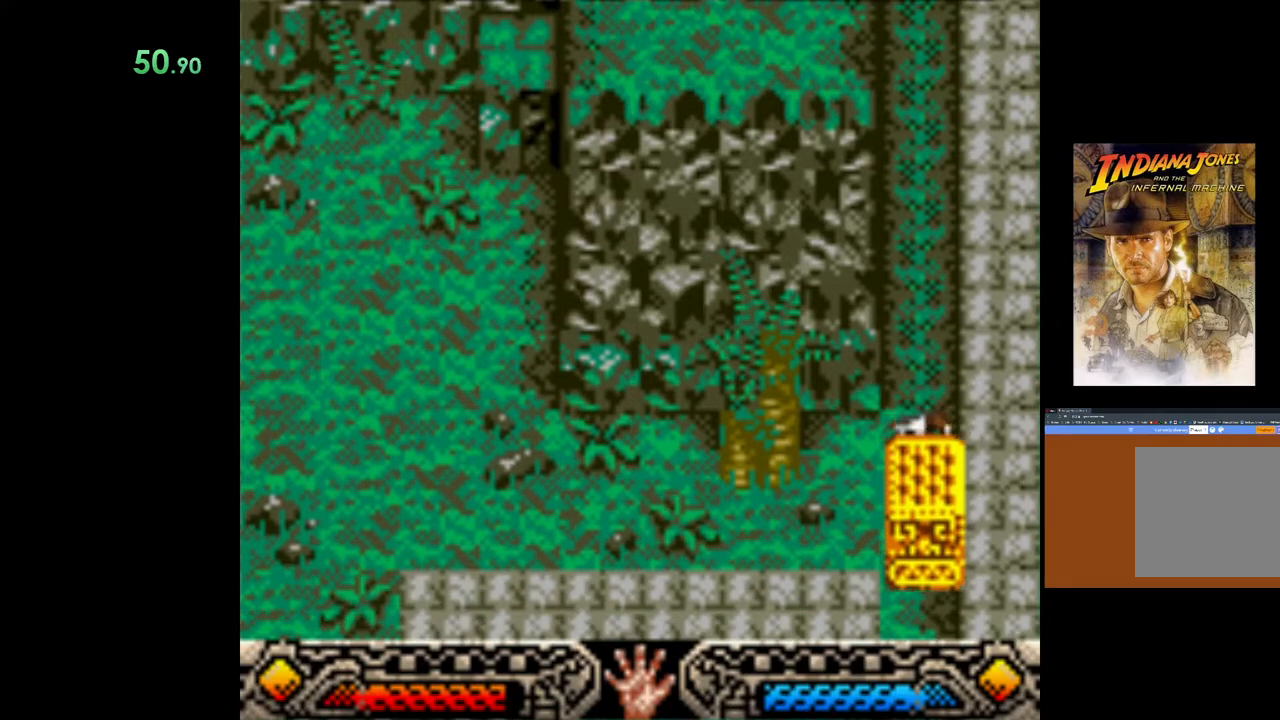
{"buttons": ["A"], "left_stick": "down", "events": []}
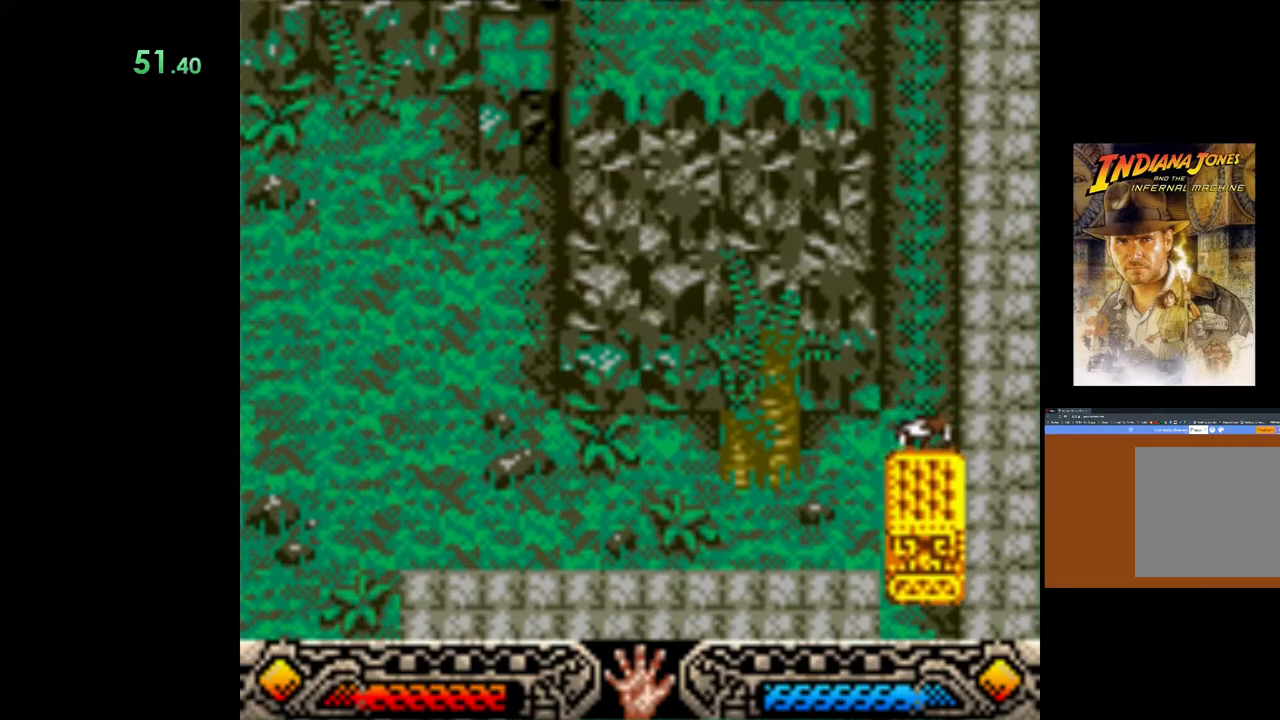
{"buttons": ["A"], "left_stick": "down", "events": []}
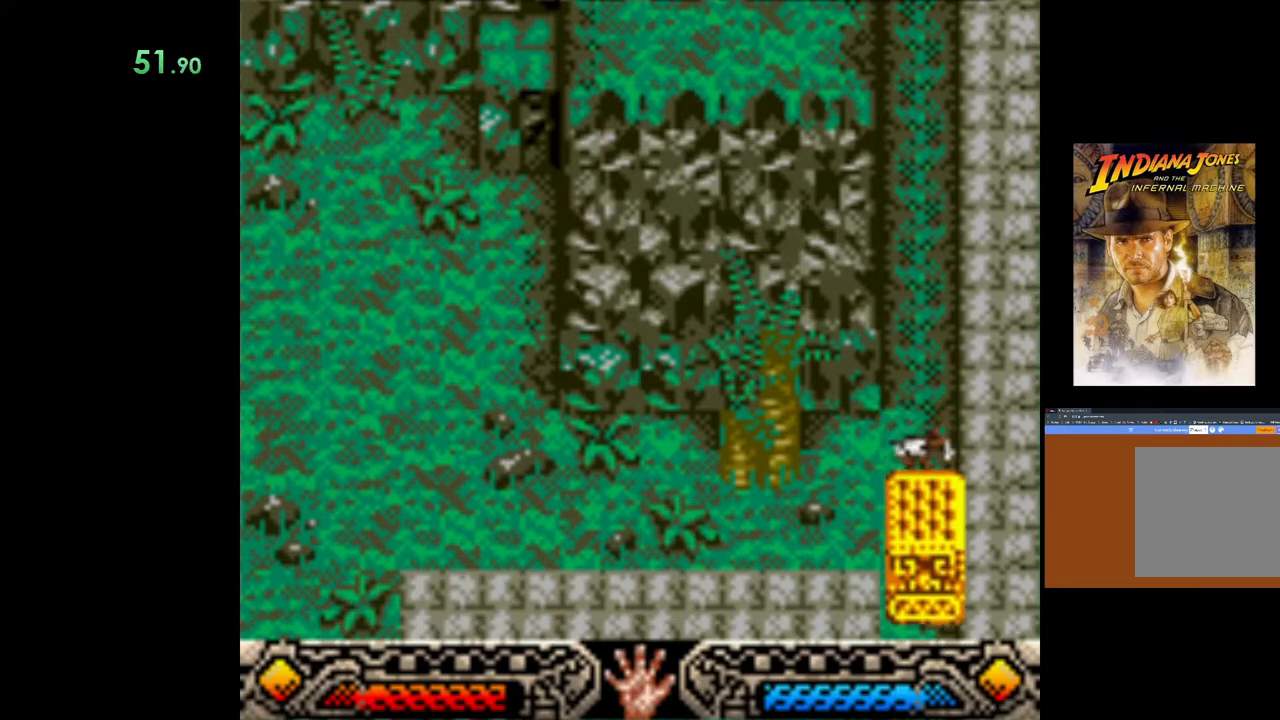
{"buttons": ["A"], "left_stick": "down", "events": []}
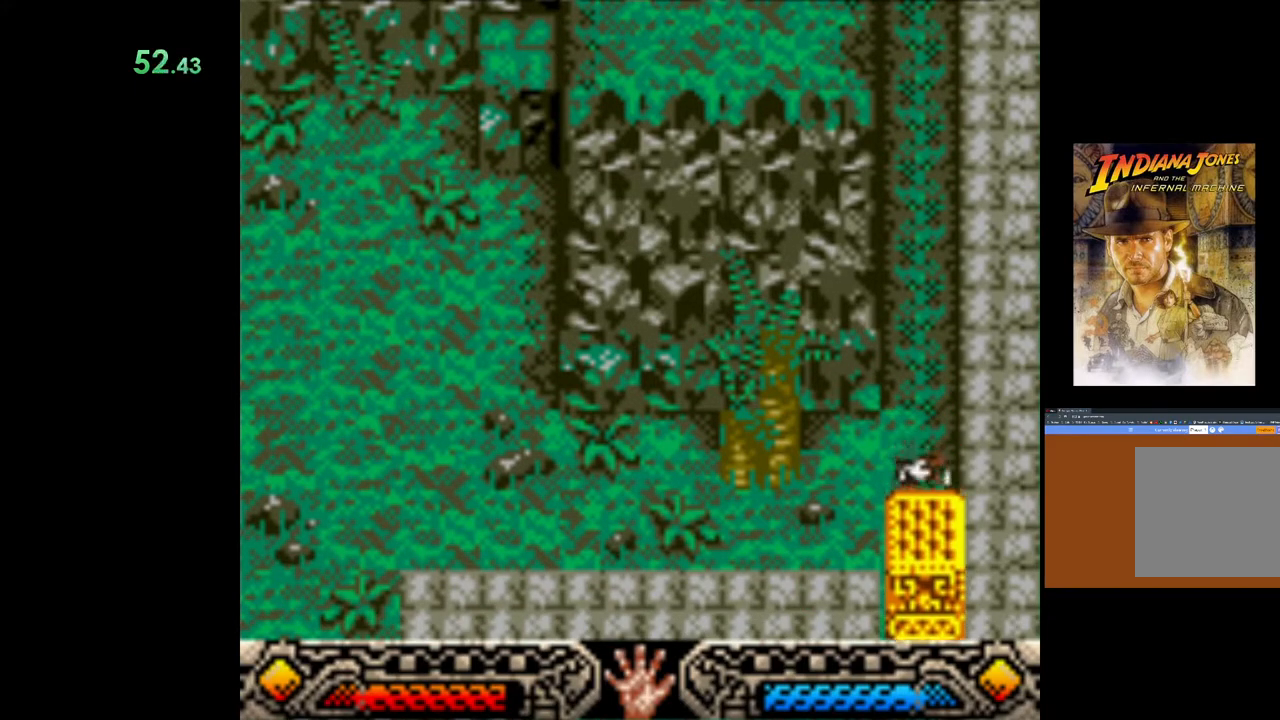
{"buttons": ["A"], "left_stick": "down", "events": []}
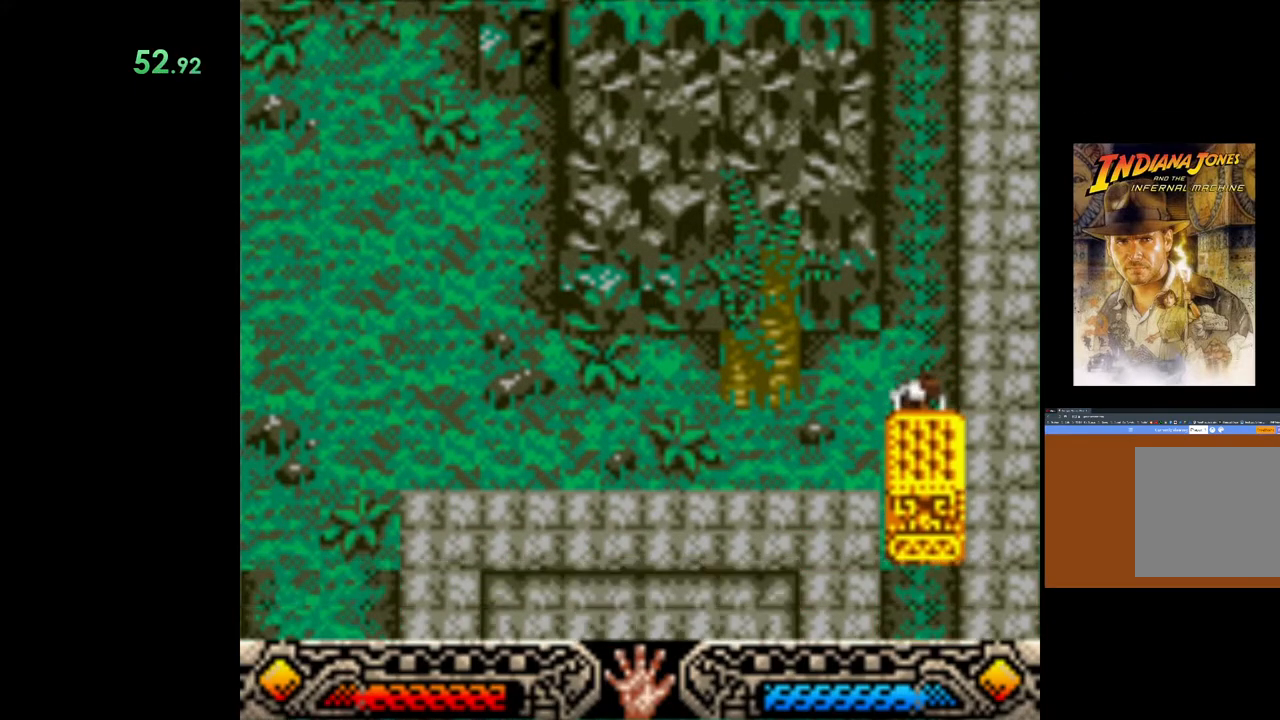
{"buttons": ["A"], "left_stick": "down", "events": []}
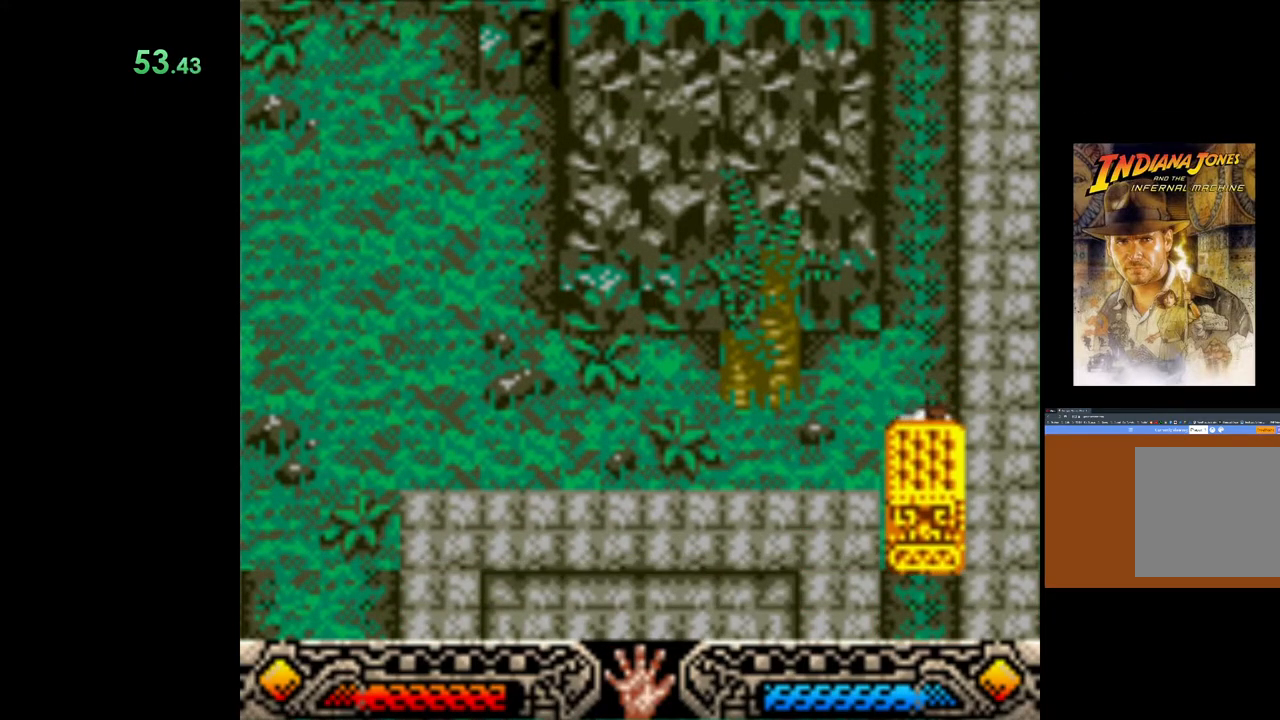
{"buttons": ["A"], "left_stick": "down", "events": []}